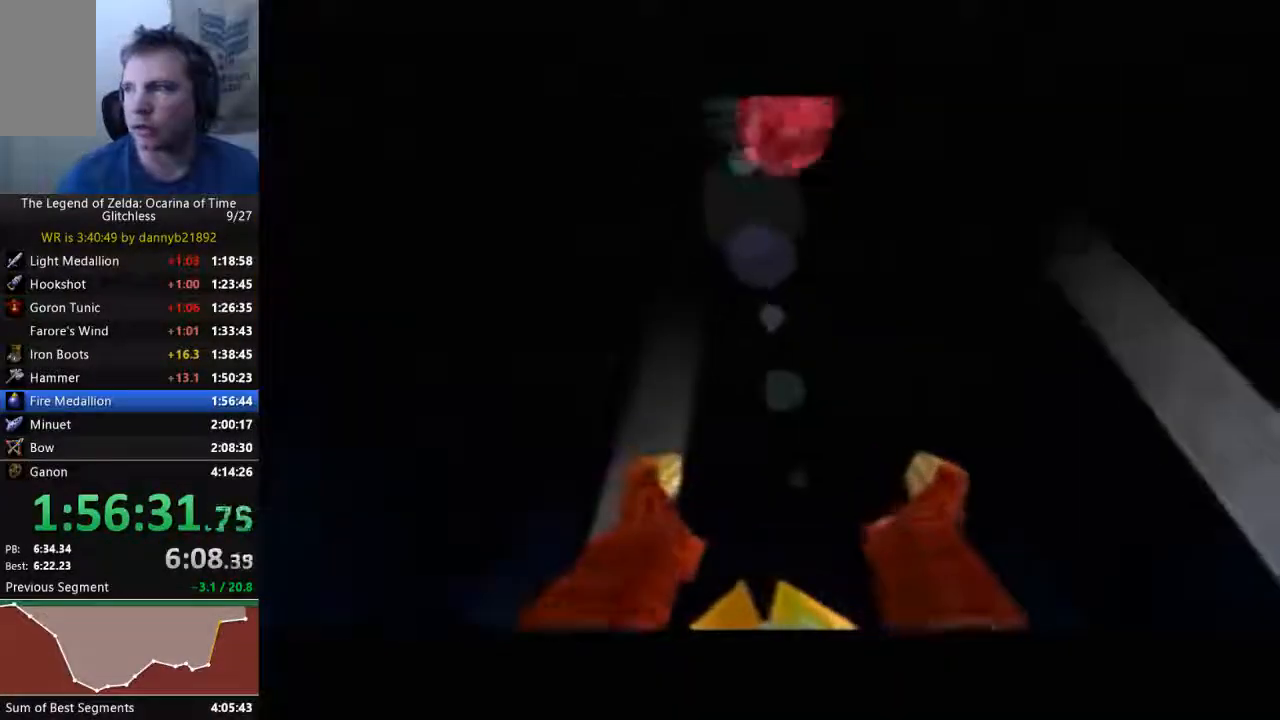
Gameplay with a controller (Nintendo layout); each line is a JSON object with the inputs held at the frame after it (dt_ms = milliseconds from this image to that frame). "events" lists button and stick changes between this image and that frame as [ms after this image, input, new state], when the widget could be followed in between. Not read: L3 R3 Z.
{"dt_ms": 500, "buttons": [], "left_stick": "center", "events": [[33, "A", "up"], [67, "B", "up"], [167, "A", "down"], [167, "B", "down"], [267, "A", "up"], [267, "B", "up"], [400, "A", "down"], [400, "B", "down"], [467, "A", "up"], [467, "B", "up"]]}
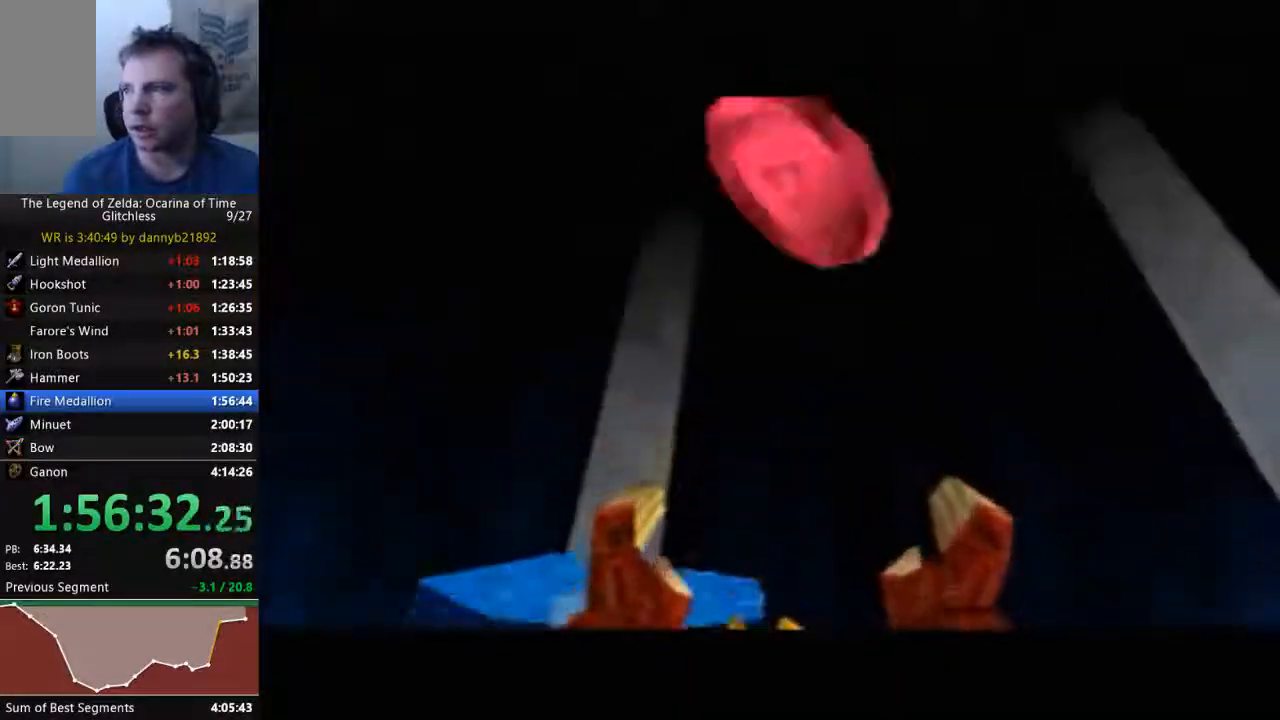
{"dt_ms": 1000, "buttons": [], "left_stick": "center"}
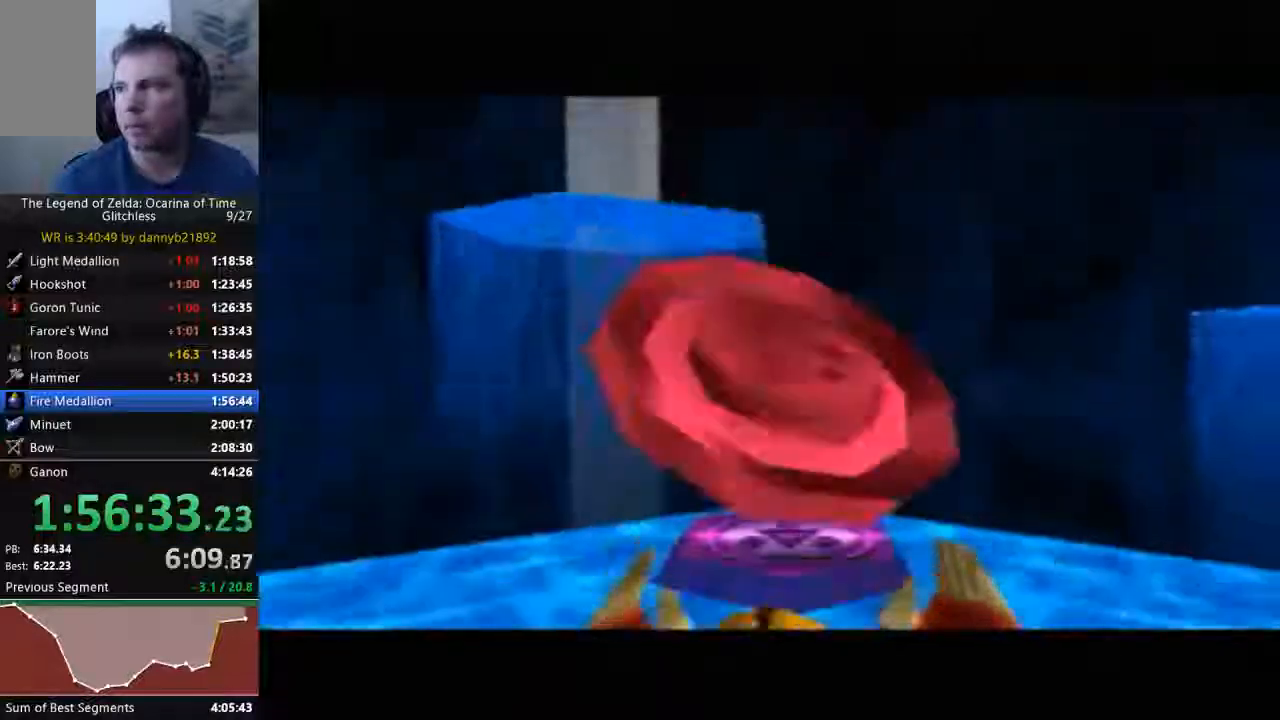
{"dt_ms": 1000, "buttons": [], "left_stick": "center"}
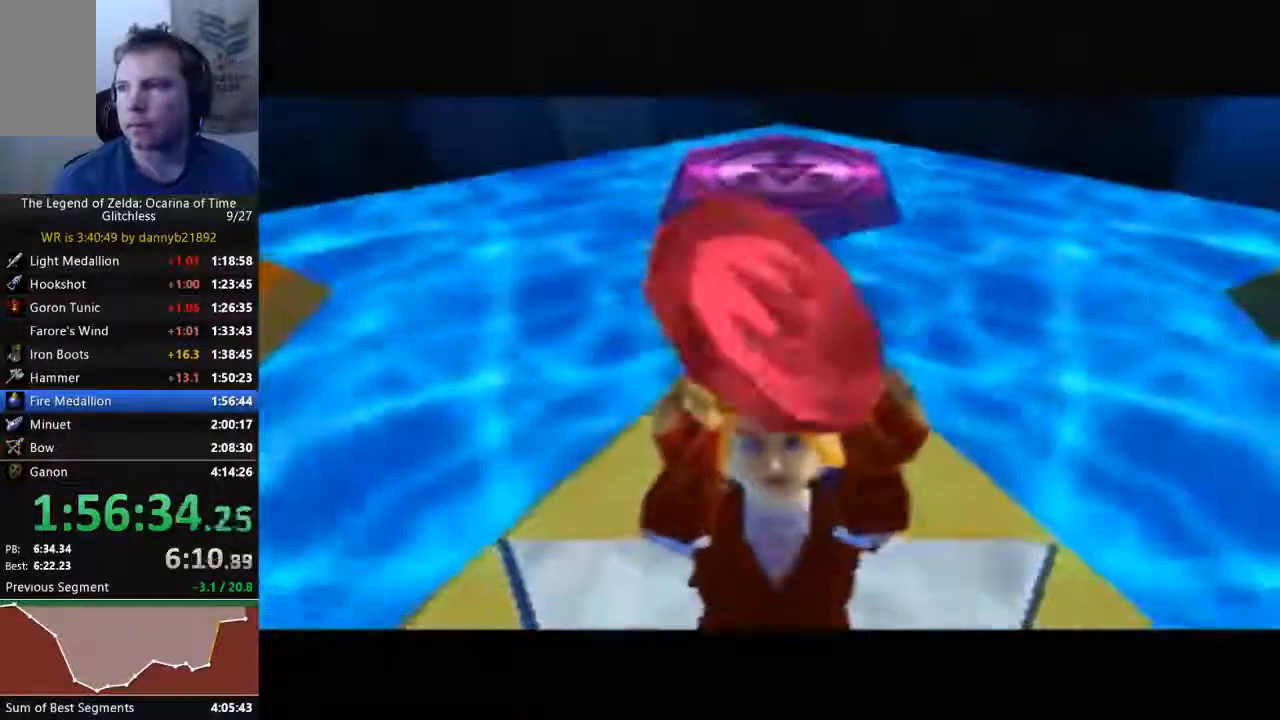
{"dt_ms": 500, "buttons": [], "left_stick": "center", "events": [[133, "A", "down"], [133, "B", "down"], [233, "A", "up"], [233, "B", "up"], [367, "A", "down"], [367, "B", "down"], [433, "A", "up"], [433, "B", "up"]]}
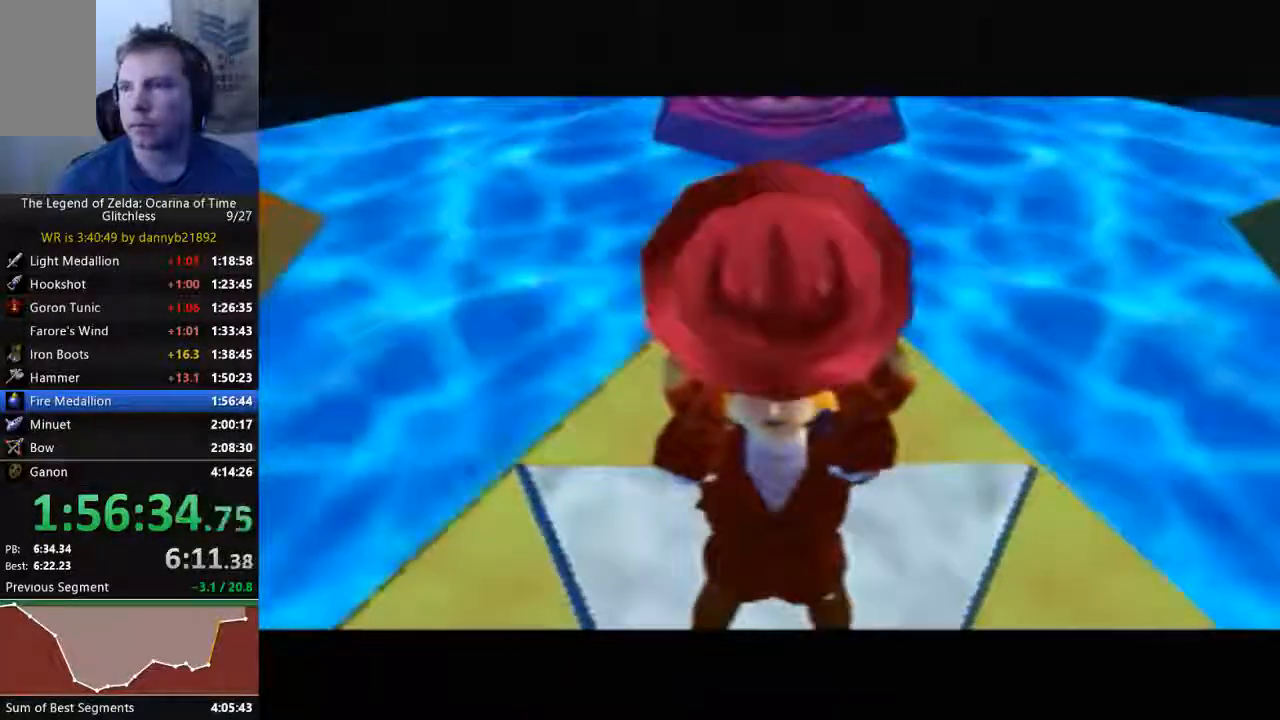
{"dt_ms": 500, "buttons": ["A", "B"], "left_stick": "center", "events": [[33, "A", "down"], [33, "B", "down"], [167, "A", "up"], [167, "B", "up"], [300, "A", "down"], [300, "B", "down"], [367, "B", "up"], [400, "A", "up"], [467, "A", "down"], [467, "B", "down"]]}
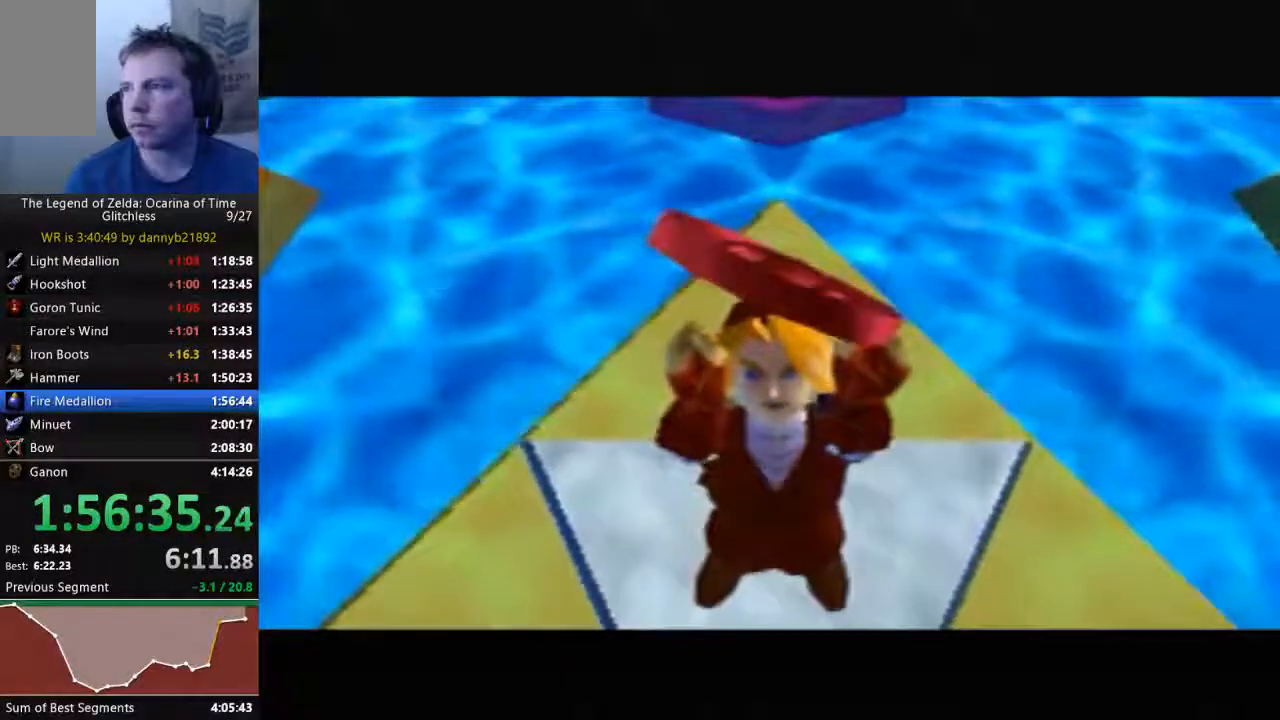
{"dt_ms": 500, "buttons": ["A", "B"], "left_stick": "center", "events": [[67, "B", "up"], [100, "A", "up"], [200, "A", "down"], [200, "B", "down"], [333, "A", "up"], [333, "B", "up"], [400, "A", "down"], [400, "B", "down"]]}
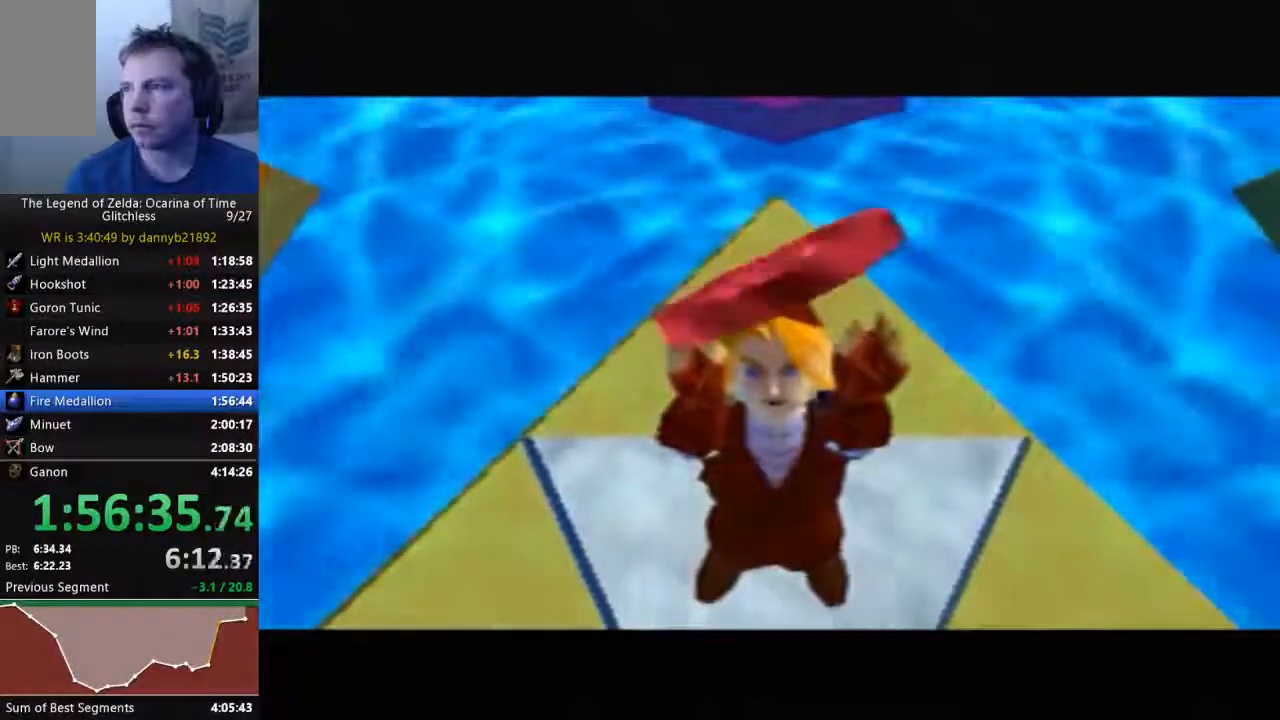
{"dt_ms": 500, "buttons": [], "left_stick": "center", "events": [[33, "A", "up"], [33, "B", "up"], [133, "A", "down"], [133, "B", "down"], [233, "A", "up"], [233, "B", "up"], [367, "A", "down"], [367, "B", "down"], [433, "A", "up"], [433, "B", "up"]]}
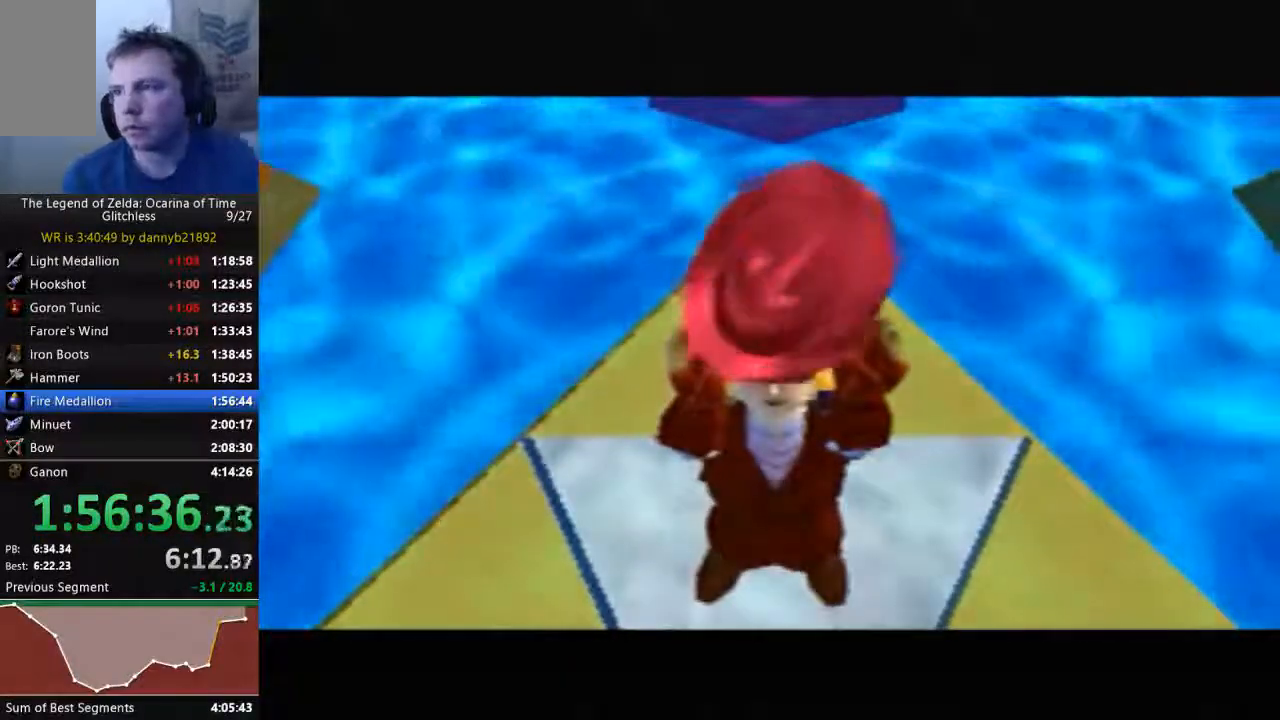
{"dt_ms": 500, "buttons": ["A", "B"], "left_stick": "center", "events": [[33, "A", "down"], [33, "B", "down"], [133, "B", "up"], [167, "A", "up"], [267, "A", "down"], [267, "B", "down"], [367, "B", "up"], [400, "A", "up"], [467, "A", "down"], [467, "B", "down"]]}
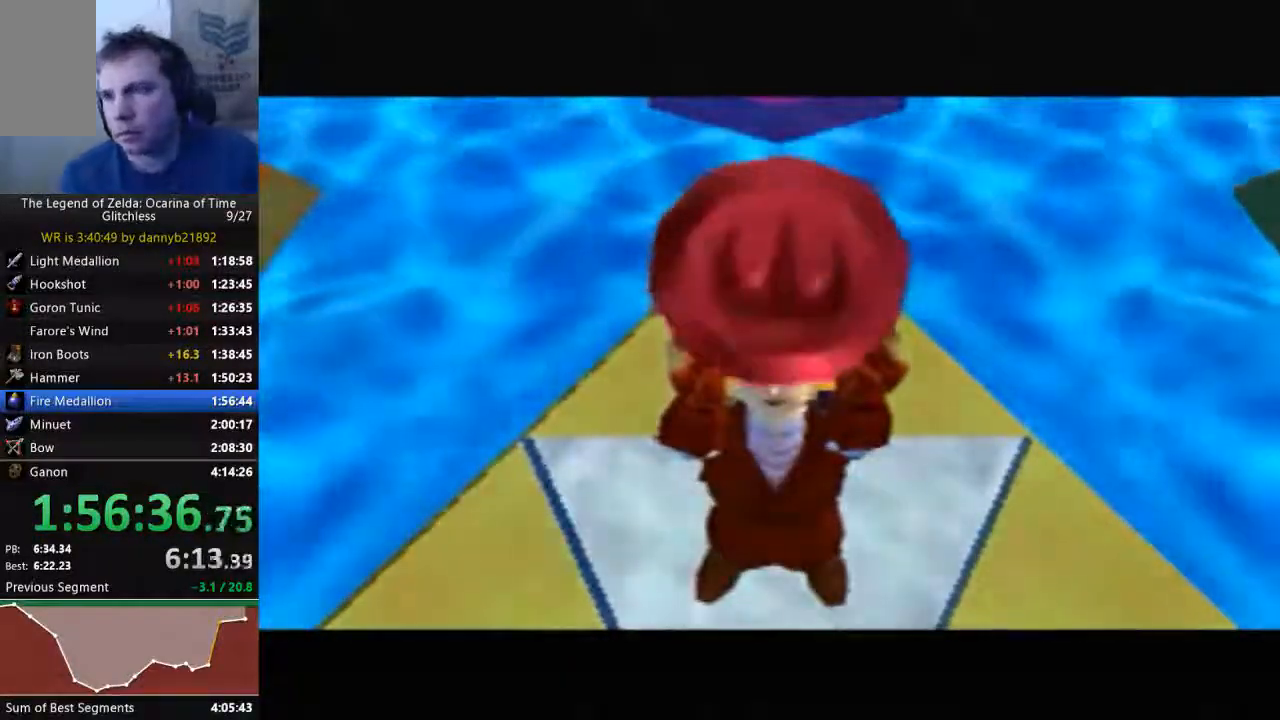
{"dt_ms": 500, "buttons": [], "left_stick": "center", "events": [[67, "A", "up"], [67, "B", "up"], [200, "A", "down"], [200, "B", "down"], [300, "A", "up"], [300, "B", "up"], [400, "A", "down"], [400, "B", "down"], [467, "A", "up"], [467, "B", "up"]]}